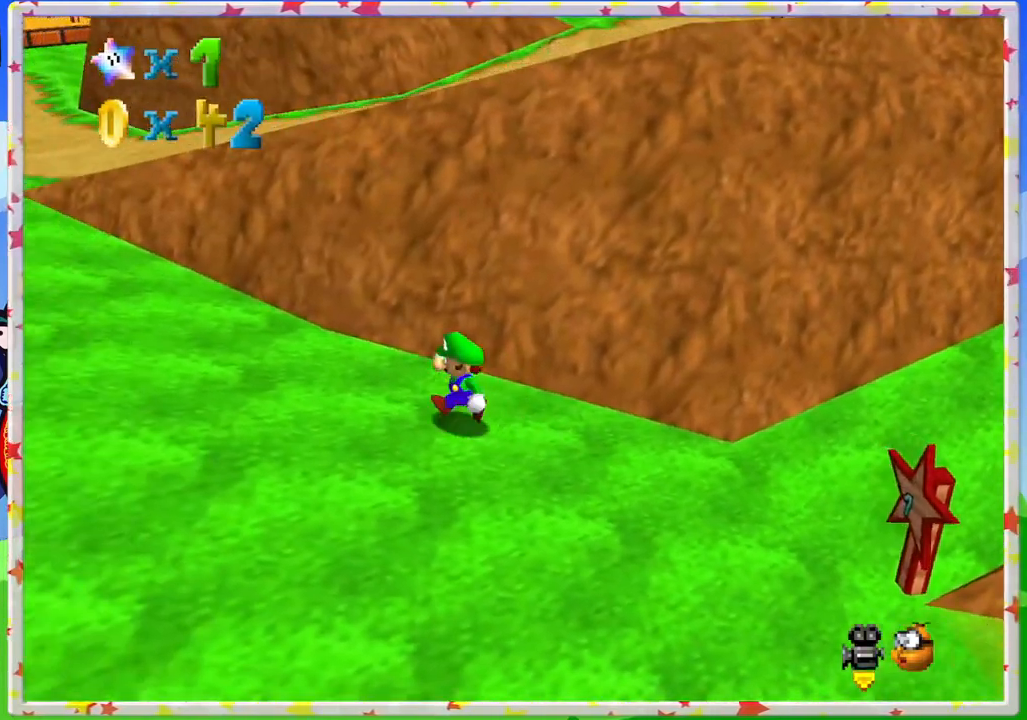
Gameplay with a controller (Nintendo layout); each line is a JSON object with the inputs held at the frame after it. "events" lists button and stick changes between this image and that frame as [ms after this image, input, new state], when the widget could be followed in between. Not read: L3 R3.
{"buttons": [], "left_stick": "up-left", "events": []}
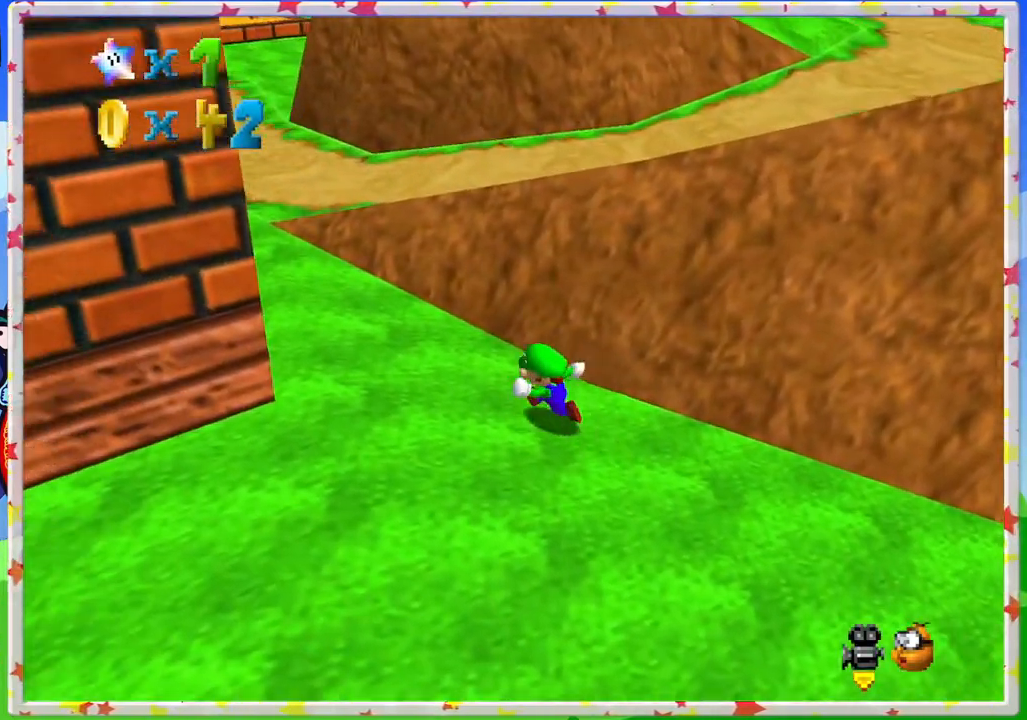
{"buttons": ["A", "B"], "left_stick": "up-right", "events": [[67, "left_stick", "down-left"], [233, "left_stick", "up-right"], [333, "A", "down"], [417, "B", "down"]]}
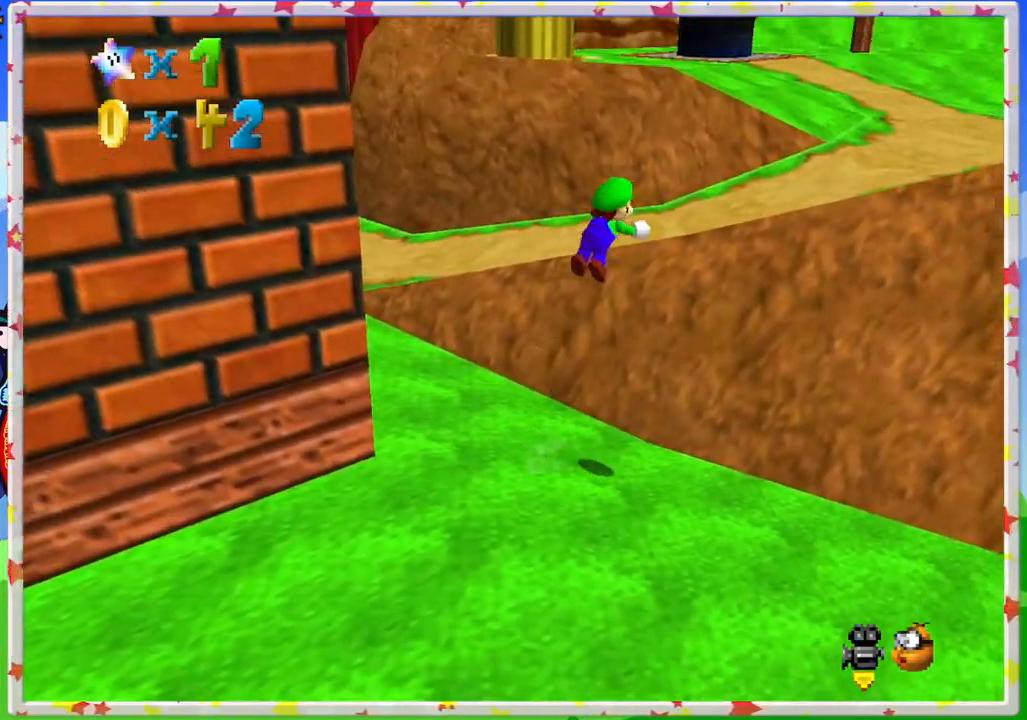
{"buttons": [], "left_stick": "up-right", "events": [[233, "B", "up"], [300, "A", "up"]]}
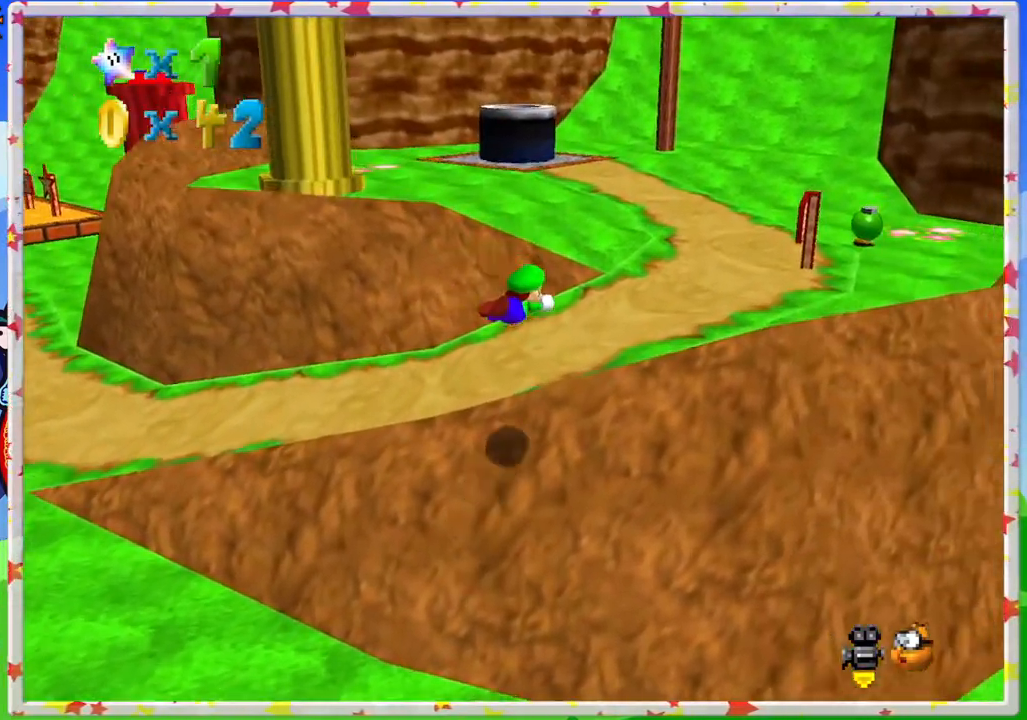
{"buttons": [], "left_stick": "up-right", "events": [[267, "A", "down"], [433, "A", "up"]]}
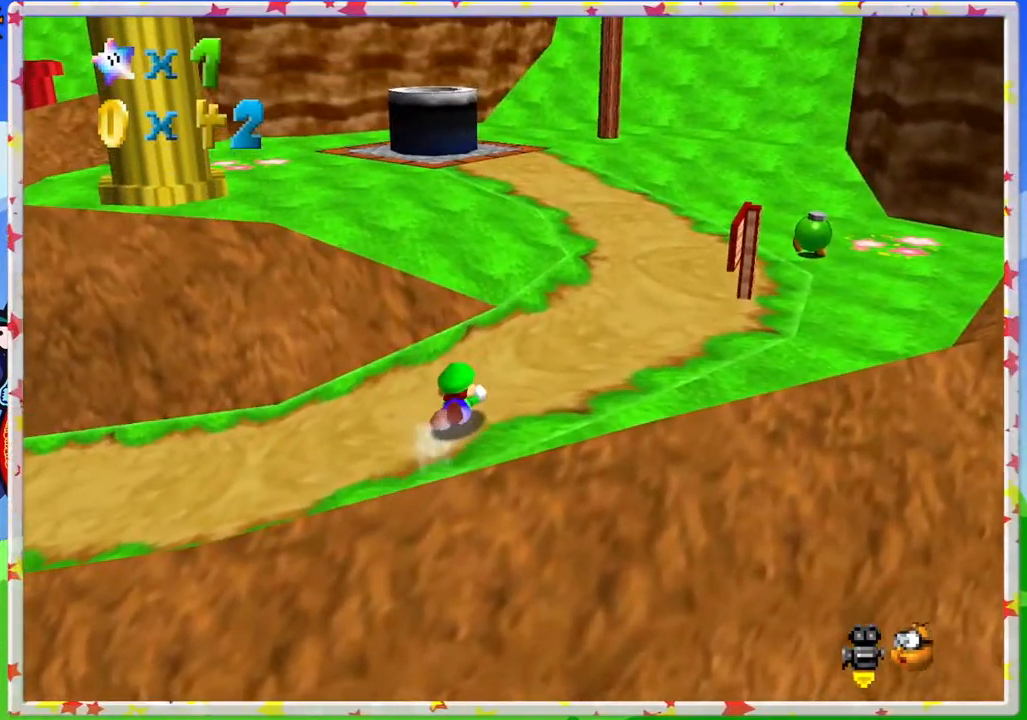
{"buttons": [], "left_stick": "up-right", "events": [[217, "A", "down"], [350, "A", "up"]]}
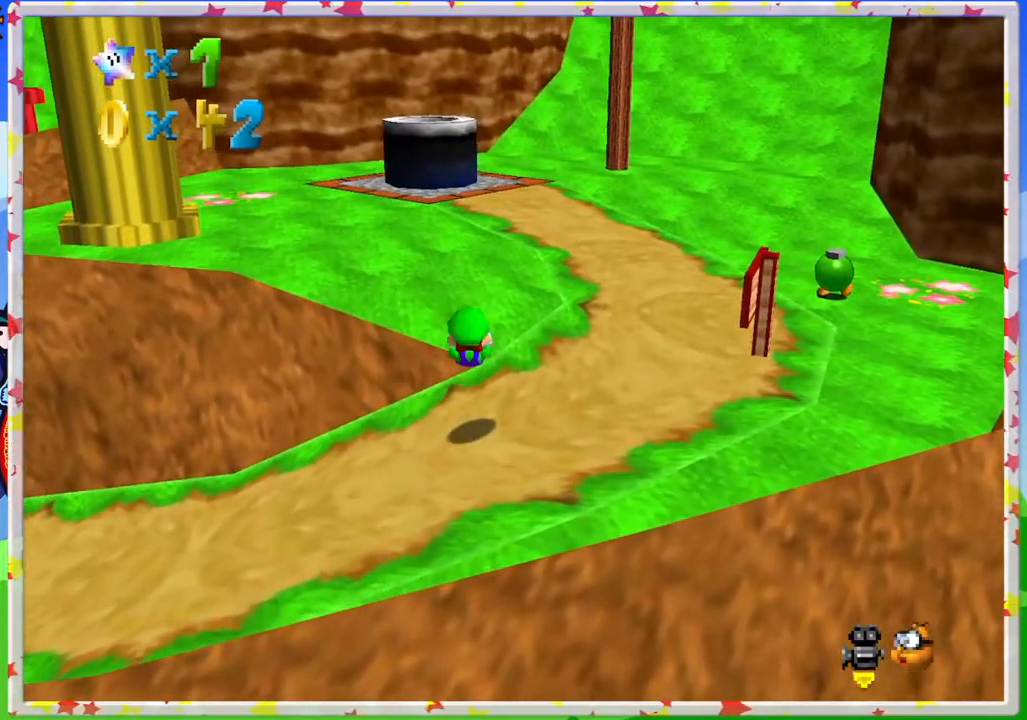
{"buttons": [], "left_stick": "up", "events": [[100, "C_LEFT", "down"], [133, "left_stick", "right"], [250, "C_LEFT", "up"], [317, "C_LEFT", "down"], [450, "left_stick", "up"], [483, "C_LEFT", "up"]]}
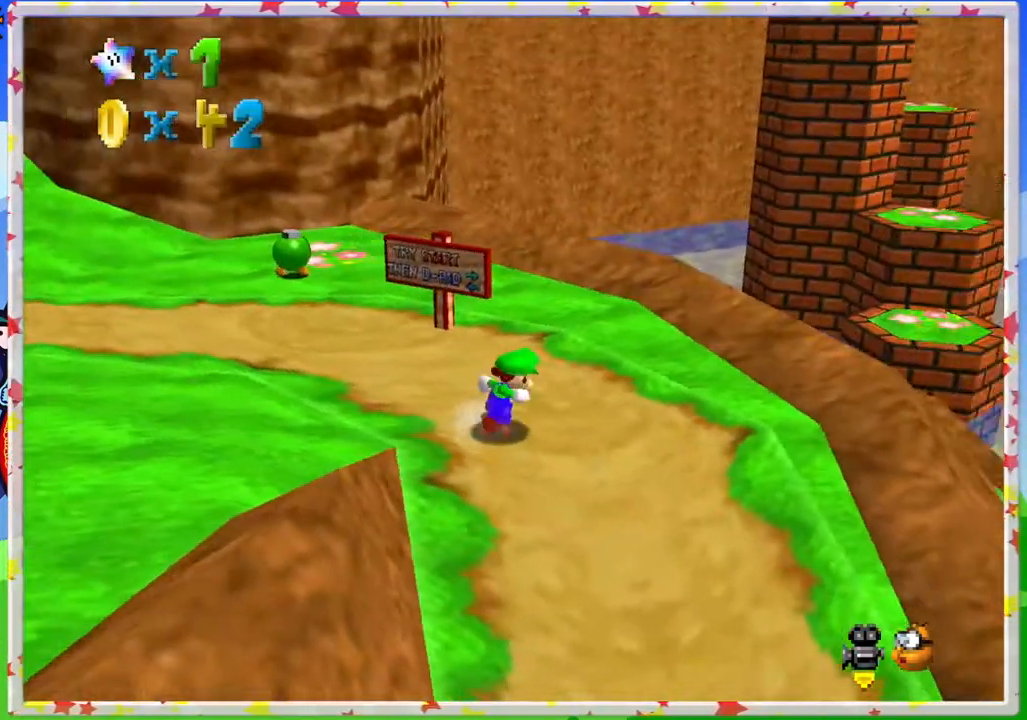
{"buttons": [], "left_stick": "up-left", "events": [[117, "C_LEFT", "down"], [167, "left_stick", "up-left"], [250, "C_LEFT", "up"]]}
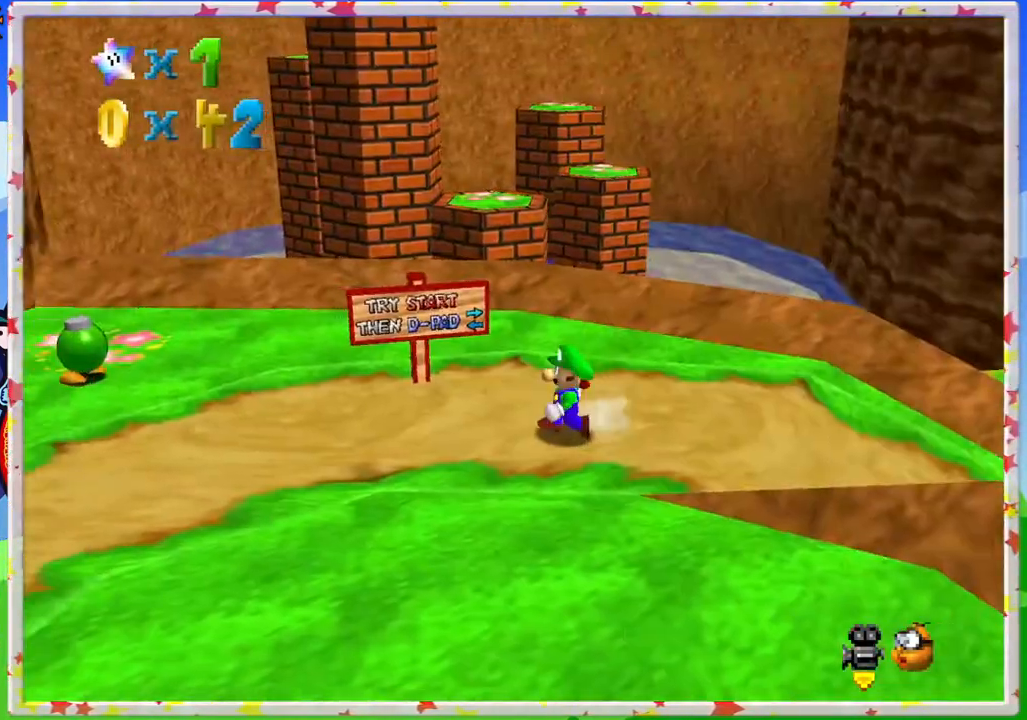
{"buttons": ["C_RIGHT"], "left_stick": "center", "events": [[17, "left_stick", "center"], [500, "C_RIGHT", "down"]]}
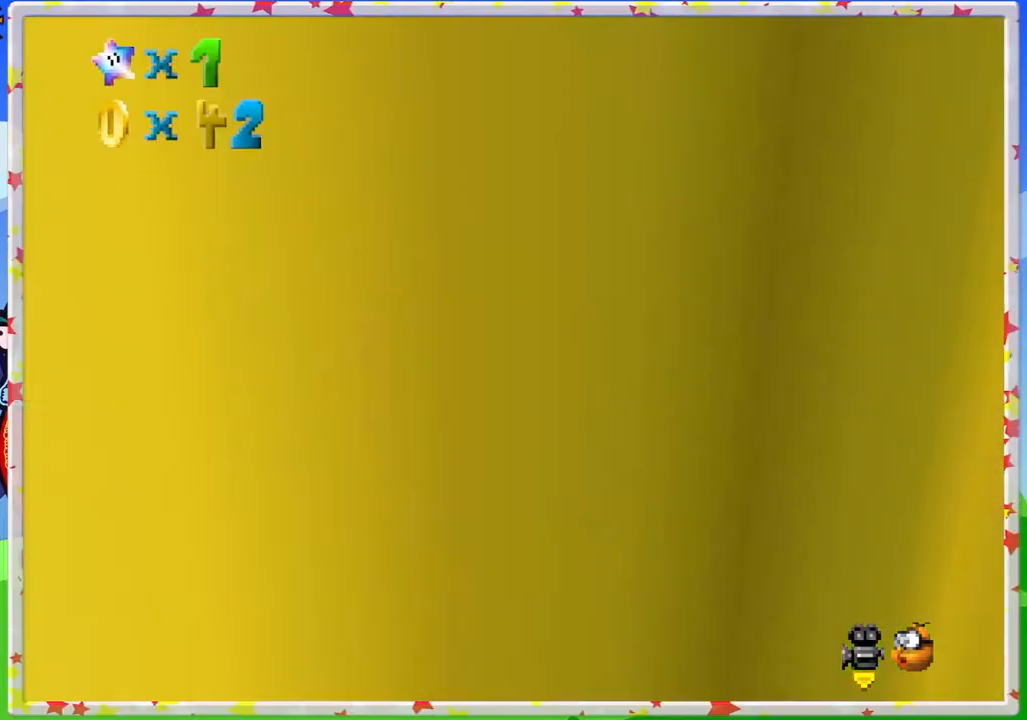
{"buttons": [], "left_stick": "up", "events": [[117, "C_RIGHT", "up"], [183, "left_stick", "up"]]}
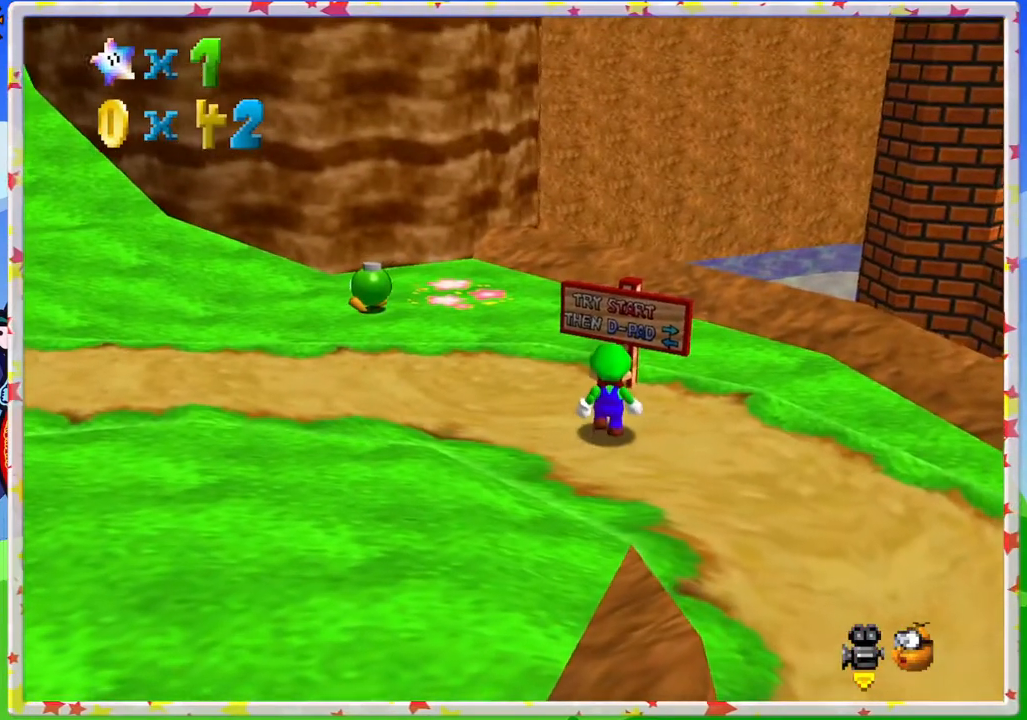
{"buttons": [], "left_stick": "center", "events": [[333, "left_stick", "center"]]}
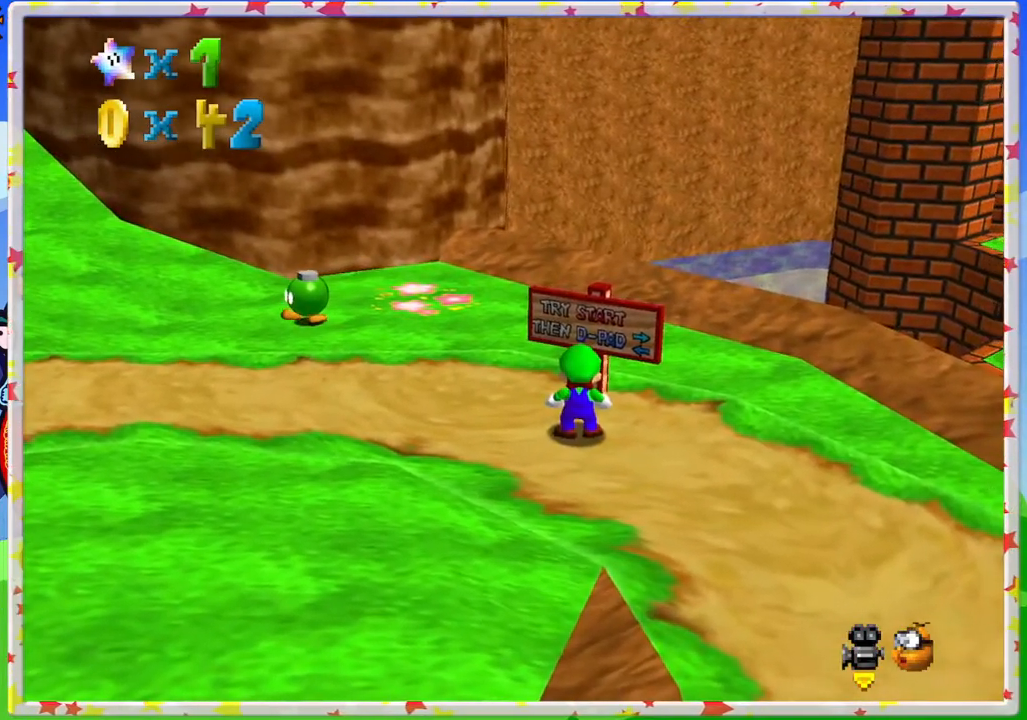
{"buttons": ["START"], "left_stick": "center", "events": [[383, "START", "down"]]}
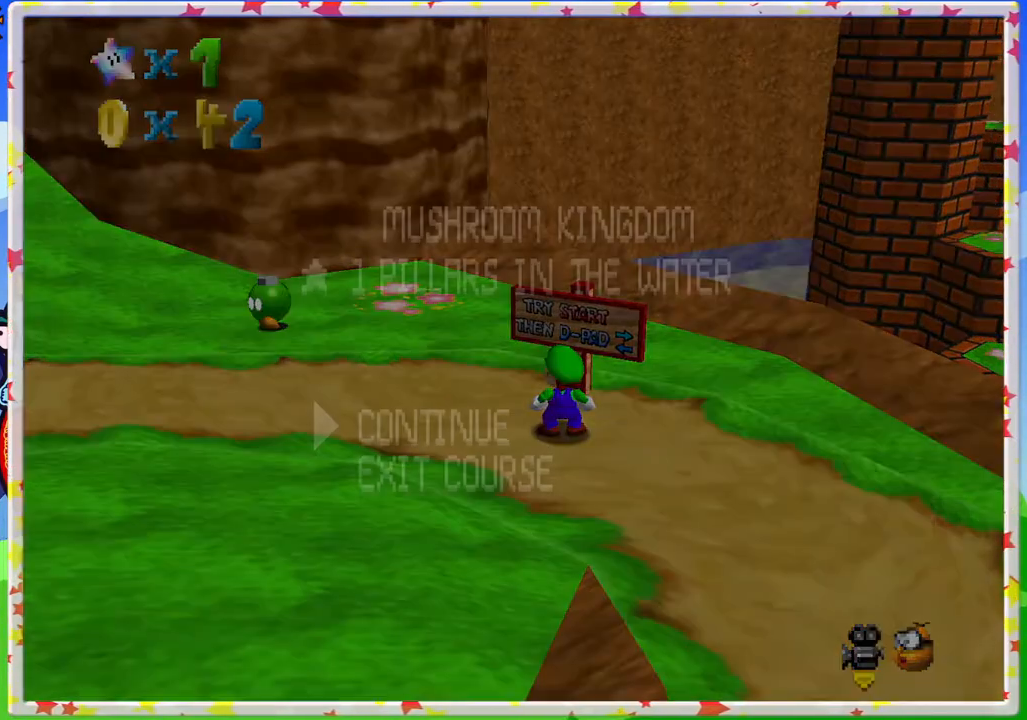
{"buttons": [], "left_stick": "center", "events": [[50, "START", "up"]]}
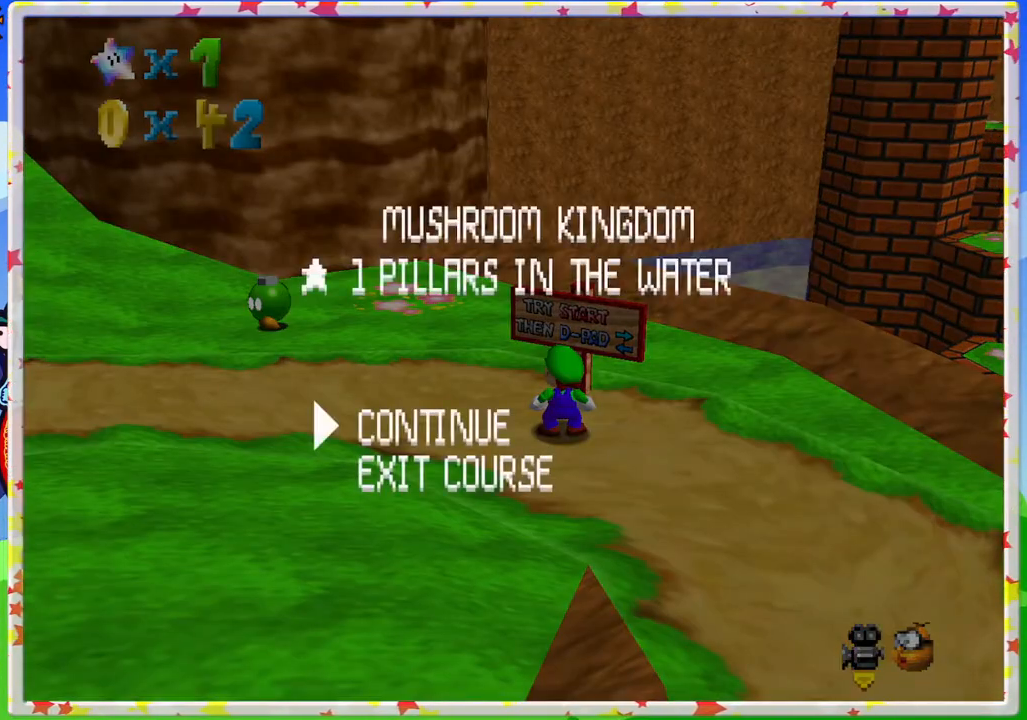
{"buttons": ["DPAD_RIGHT"], "left_stick": "center", "events": [[117, "DPAD_LEFT", "down"], [233, "DPAD_LEFT", "up"], [433, "DPAD_RIGHT", "down"]]}
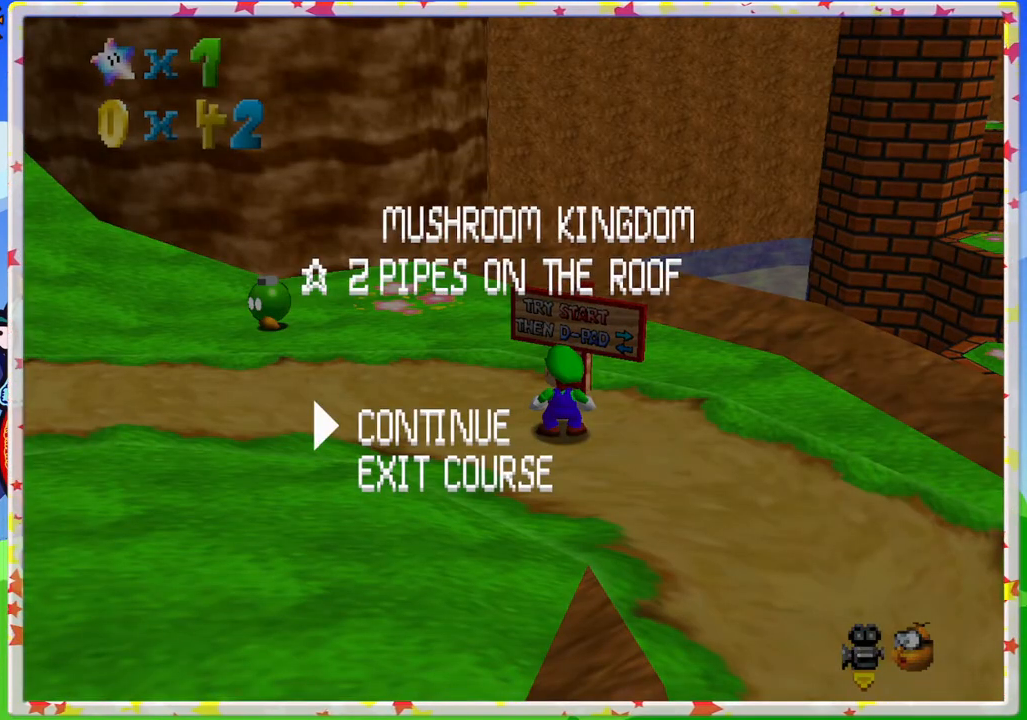
{"buttons": ["DPAD_RIGHT"], "left_stick": "center", "events": [[83, "DPAD_RIGHT", "up"], [283, "DPAD_RIGHT", "down"], [400, "DPAD_RIGHT", "up"], [500, "DPAD_RIGHT", "down"]]}
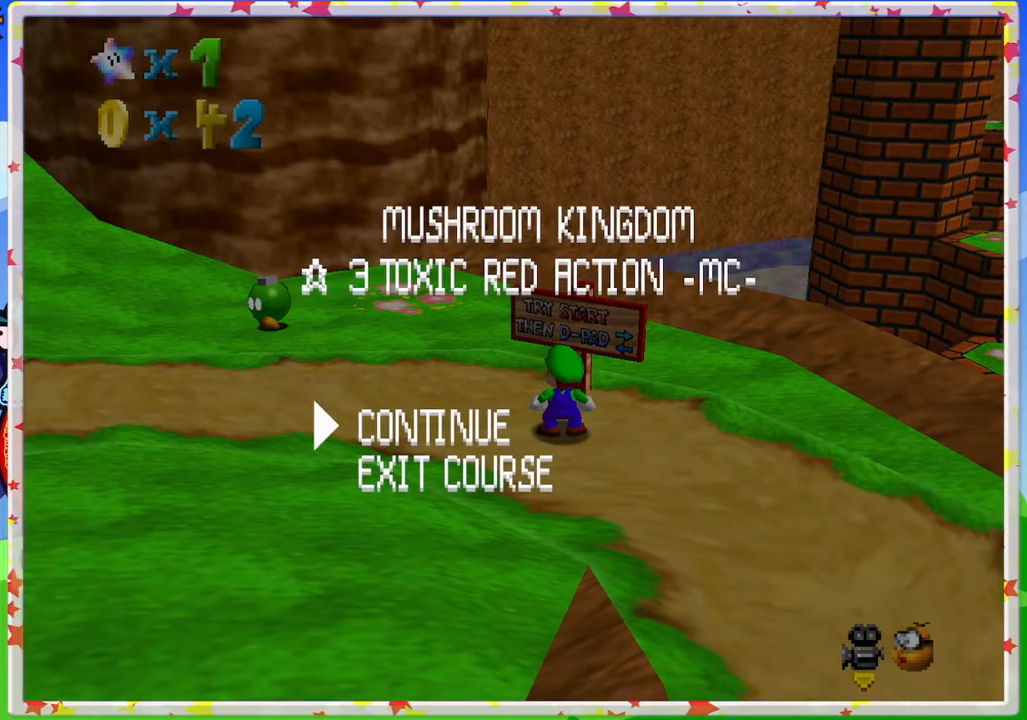
{"buttons": ["DPAD_LEFT"], "left_stick": "center", "events": [[100, "DPAD_RIGHT", "up"], [317, "DPAD_LEFT", "down"], [367, "DPAD_LEFT", "up"], [483, "DPAD_LEFT", "down"]]}
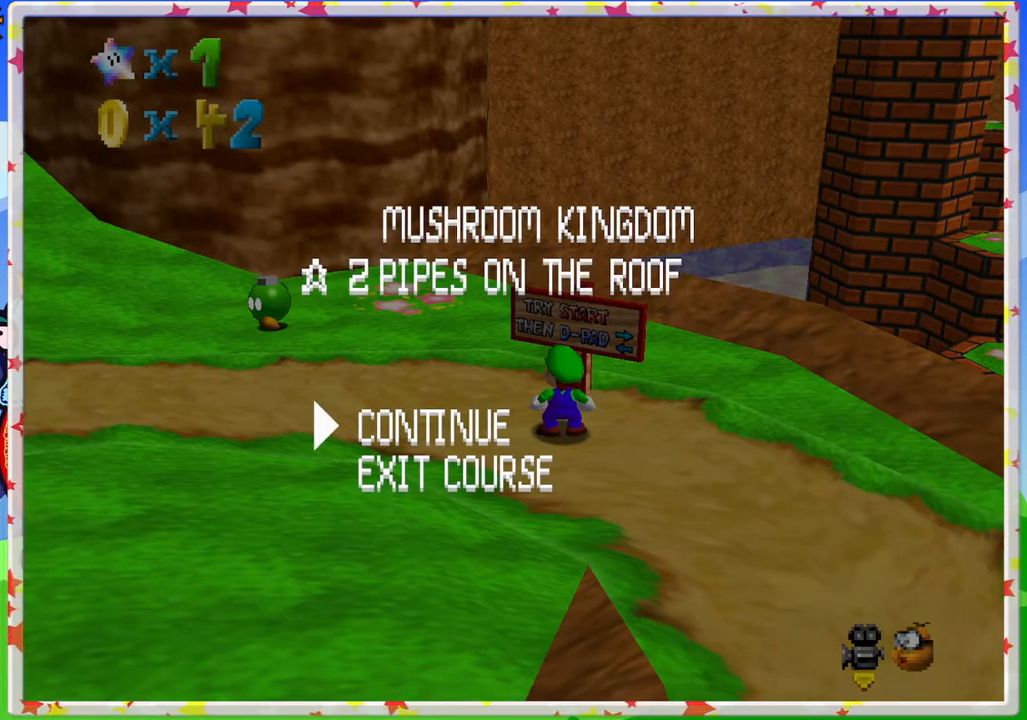
{"buttons": [], "left_stick": "center", "events": [[50, "DPAD_LEFT", "up"], [133, "DPAD_LEFT", "down"], [233, "DPAD_LEFT", "up"], [317, "DPAD_LEFT", "down"], [417, "DPAD_LEFT", "up"]]}
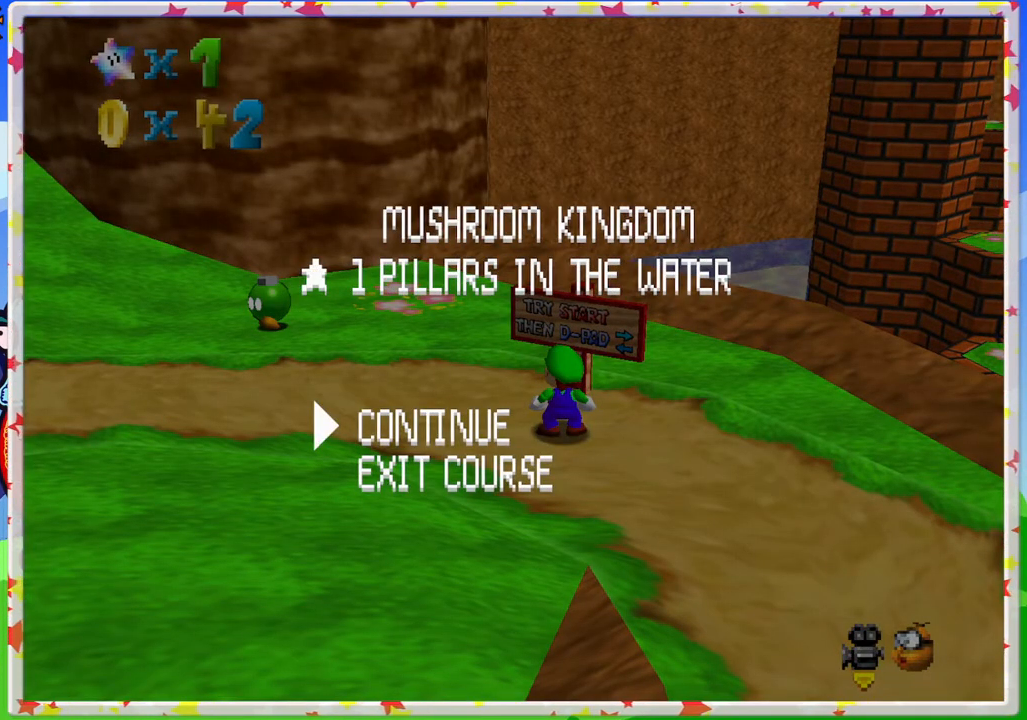
{"buttons": ["DPAD_RIGHT"], "left_stick": "center", "events": [[67, "DPAD_RIGHT", "down"], [200, "DPAD_RIGHT", "up"], [283, "DPAD_RIGHT", "down"], [383, "DPAD_RIGHT", "up"], [450, "DPAD_RIGHT", "down"]]}
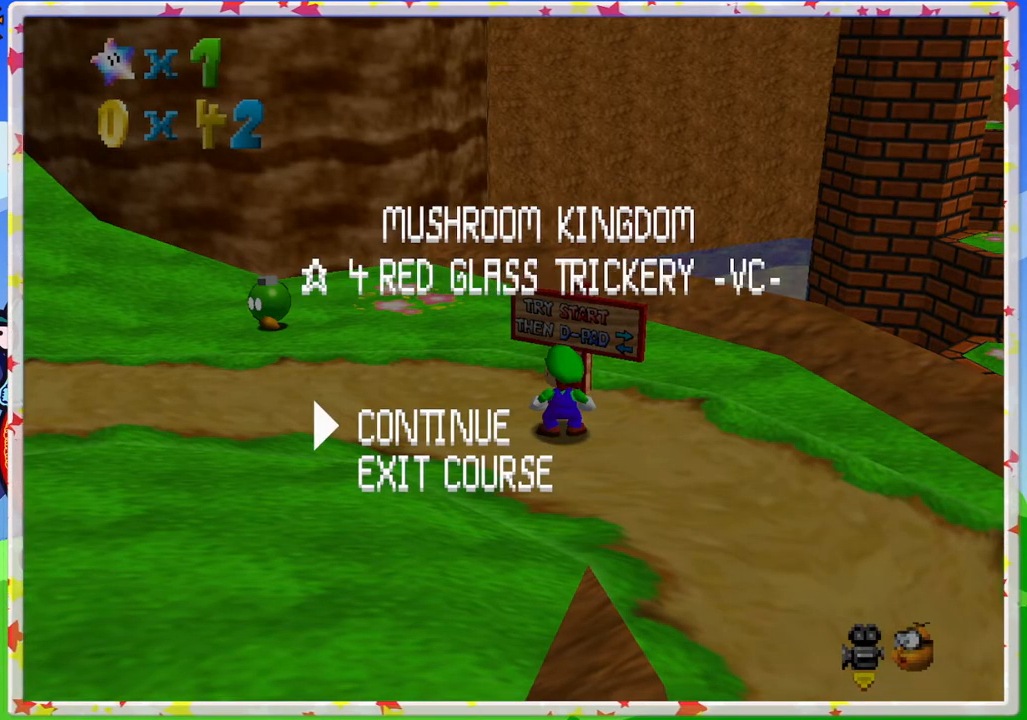
{"buttons": ["DPAD_RIGHT"], "left_stick": "center", "events": [[33, "DPAD_RIGHT", "up"], [117, "DPAD_RIGHT", "down"], [217, "DPAD_RIGHT", "up"], [283, "DPAD_RIGHT", "down"], [383, "DPAD_RIGHT", "up"], [450, "DPAD_RIGHT", "down"]]}
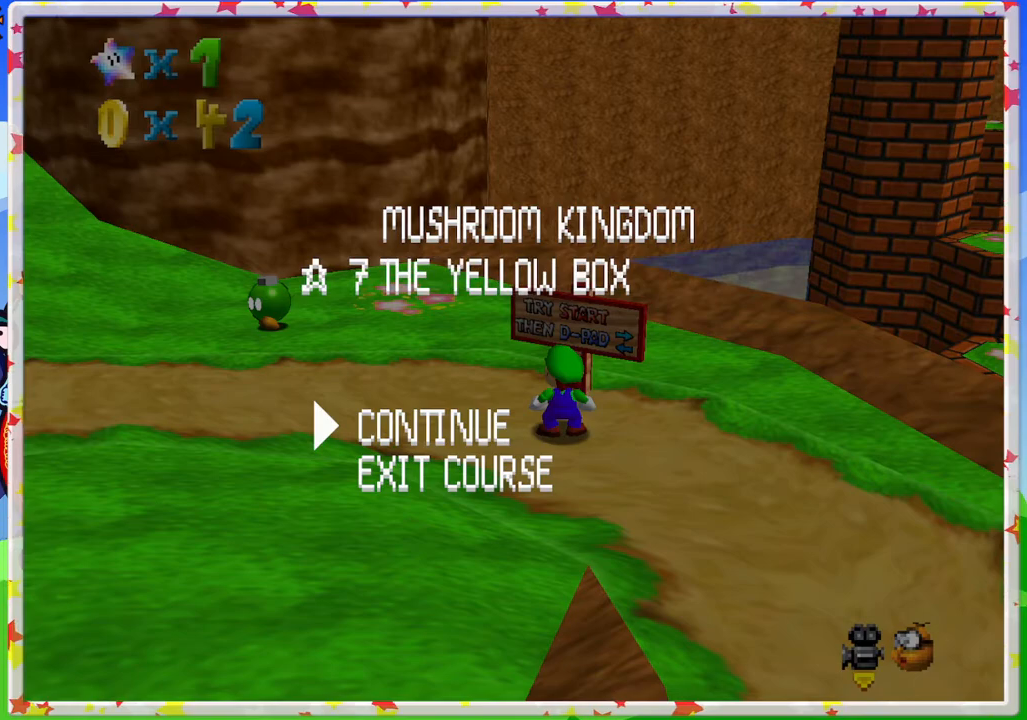
{"buttons": ["DPAD_RIGHT"], "left_stick": "center", "events": [[33, "DPAD_RIGHT", "up"], [100, "DPAD_RIGHT", "down"], [200, "DPAD_RIGHT", "up"], [283, "DPAD_RIGHT", "down"], [350, "DPAD_RIGHT", "up"], [467, "DPAD_RIGHT", "down"]]}
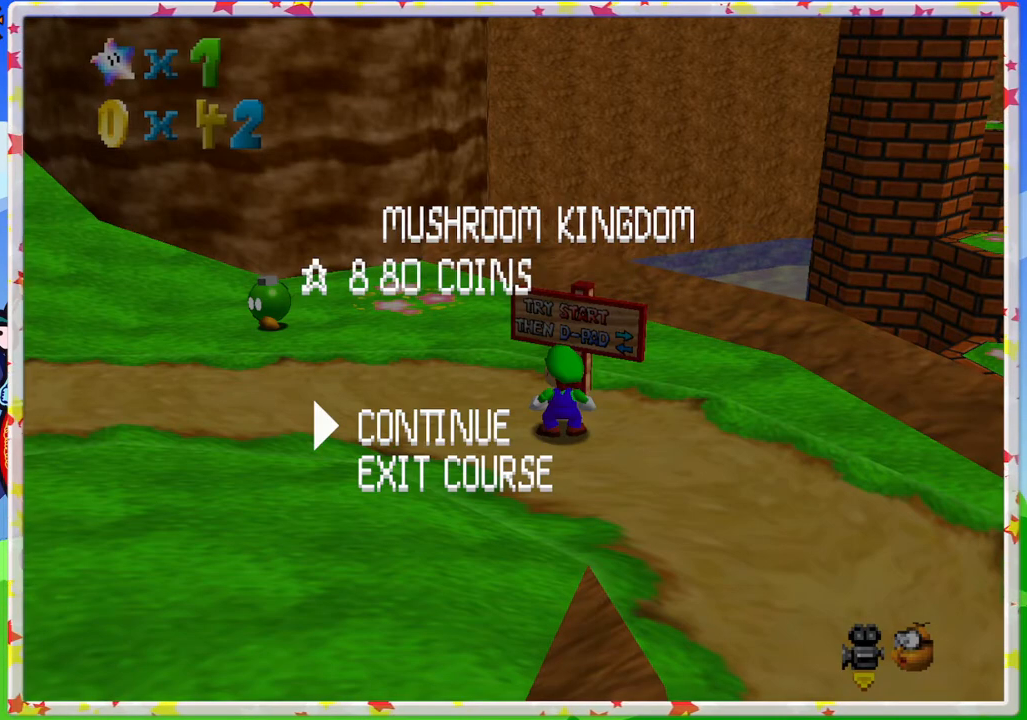
{"buttons": ["DPAD_LEFT"], "left_stick": "center", "events": [[17, "DPAD_RIGHT", "up"], [300, "DPAD_LEFT", "down"], [383, "DPAD_LEFT", "up"], [500, "DPAD_LEFT", "down"]]}
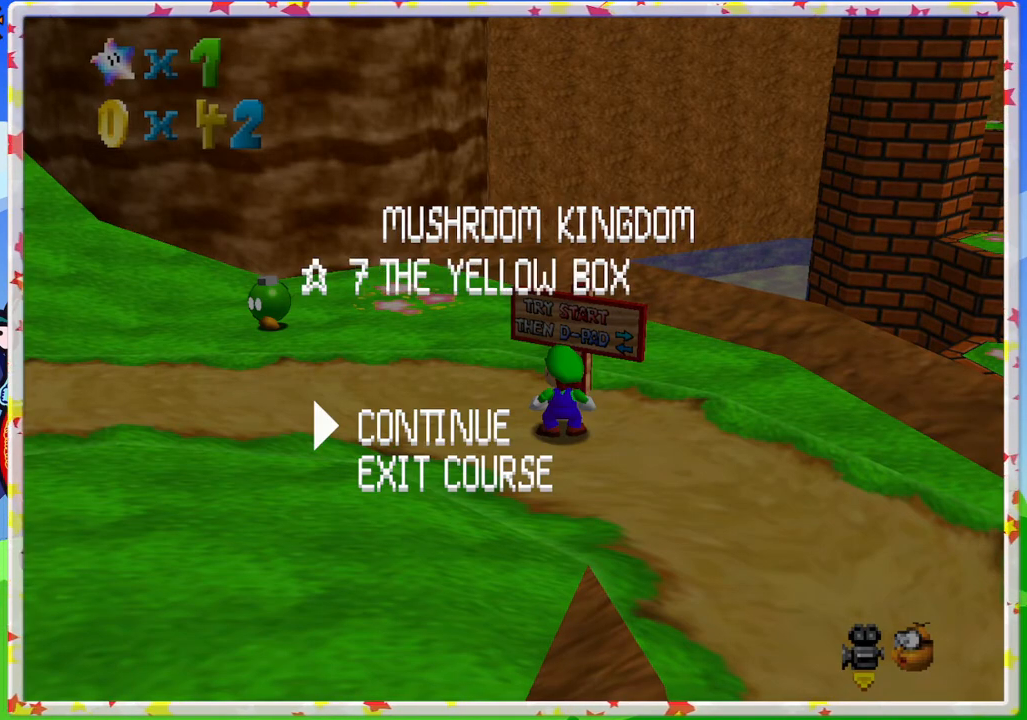
{"buttons": [], "left_stick": "center", "events": [[50, "DPAD_LEFT", "up"], [417, "DPAD_RIGHT", "down"], [450, "DPAD_RIGHT", "up"]]}
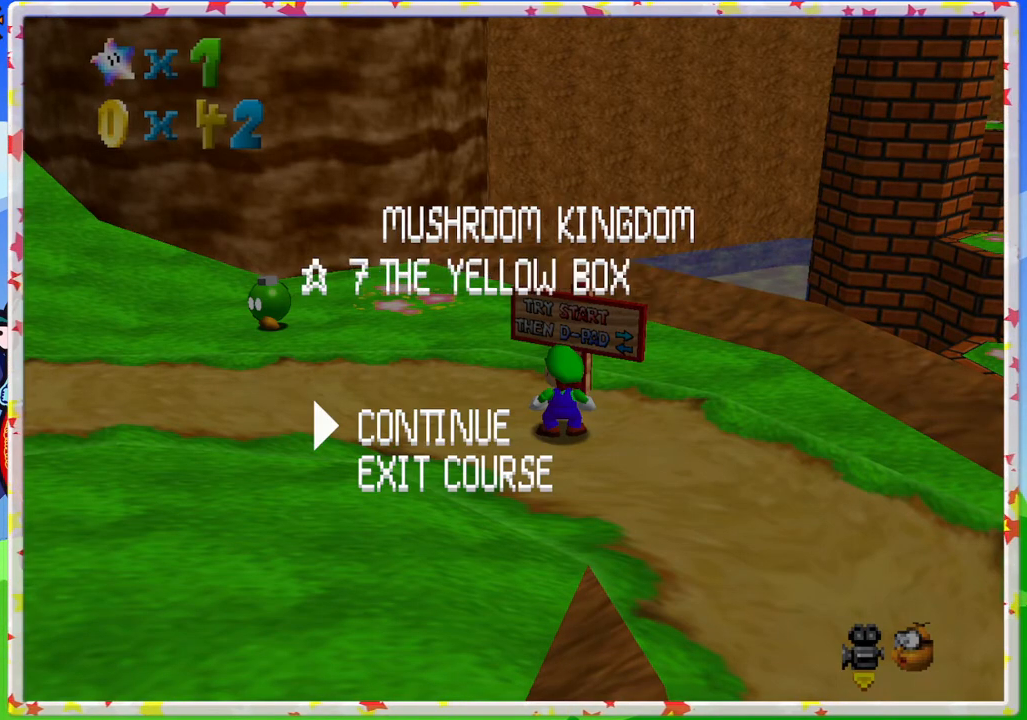
{"buttons": ["DPAD_LEFT"], "left_stick": "center", "events": [[83, "DPAD_RIGHT", "down"], [183, "DPAD_RIGHT", "up"], [450, "DPAD_LEFT", "down"]]}
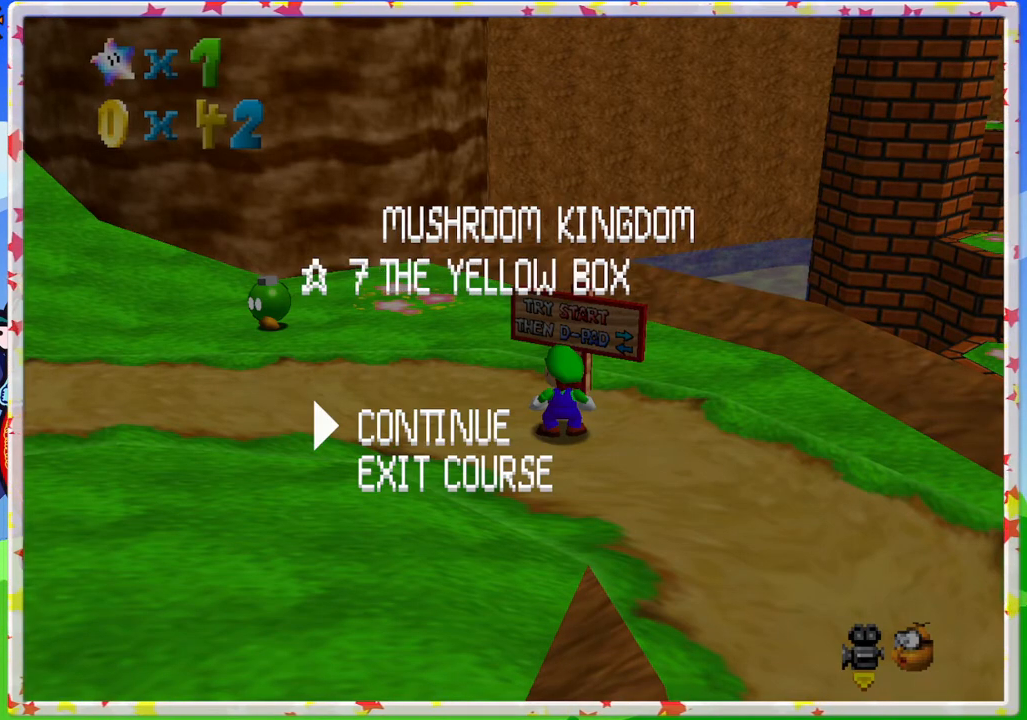
{"buttons": [], "left_stick": "center", "events": [[67, "DPAD_LEFT", "up"], [183, "DPAD_LEFT", "down"], [250, "DPAD_LEFT", "up"]]}
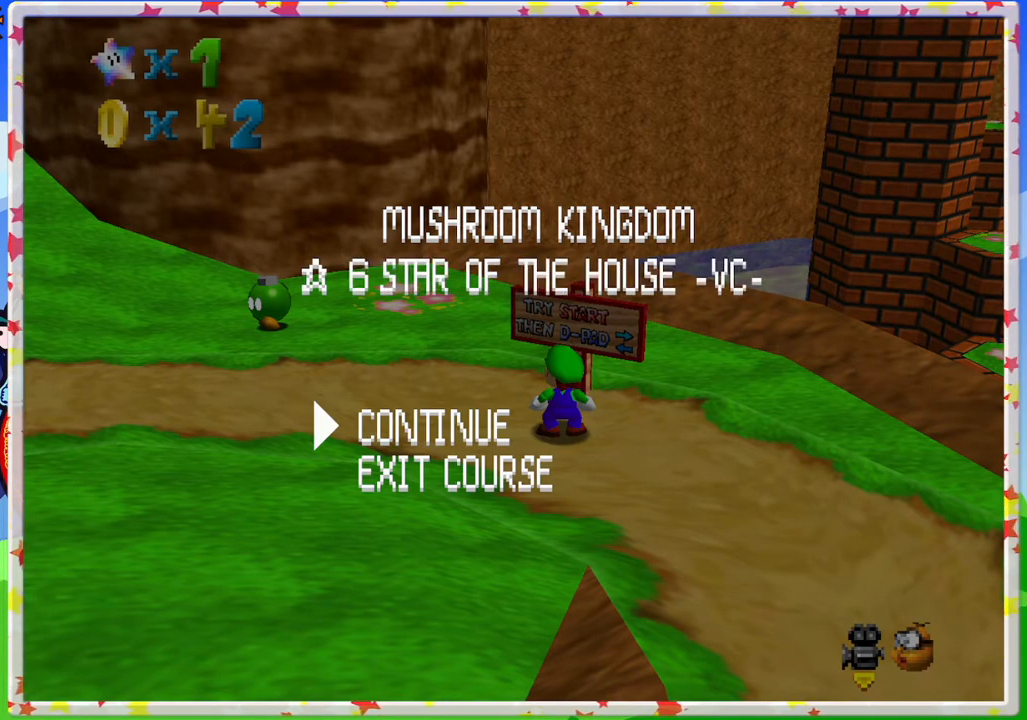
{"buttons": [], "left_stick": "center", "events": [[350, "DPAD_LEFT", "down"], [433, "DPAD_LEFT", "up"]]}
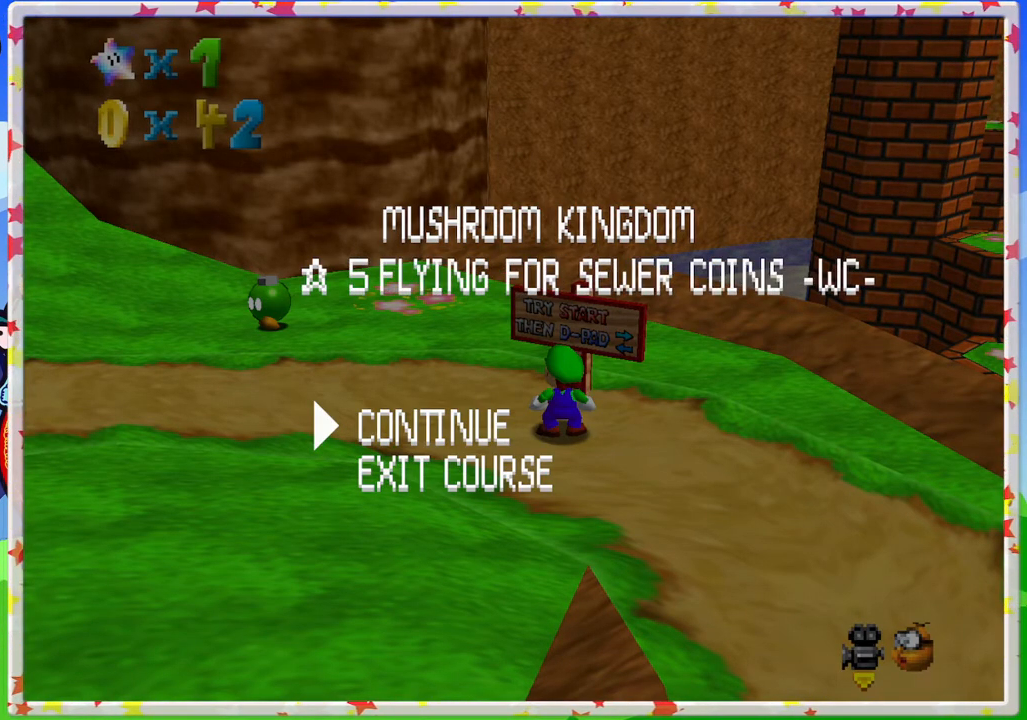
{"buttons": [], "left_stick": "center", "events": [[50, "DPAD_LEFT", "down"], [100, "DPAD_LEFT", "up"], [183, "DPAD_LEFT", "down"], [267, "DPAD_LEFT", "up"], [350, "DPAD_LEFT", "down"], [467, "DPAD_LEFT", "up"]]}
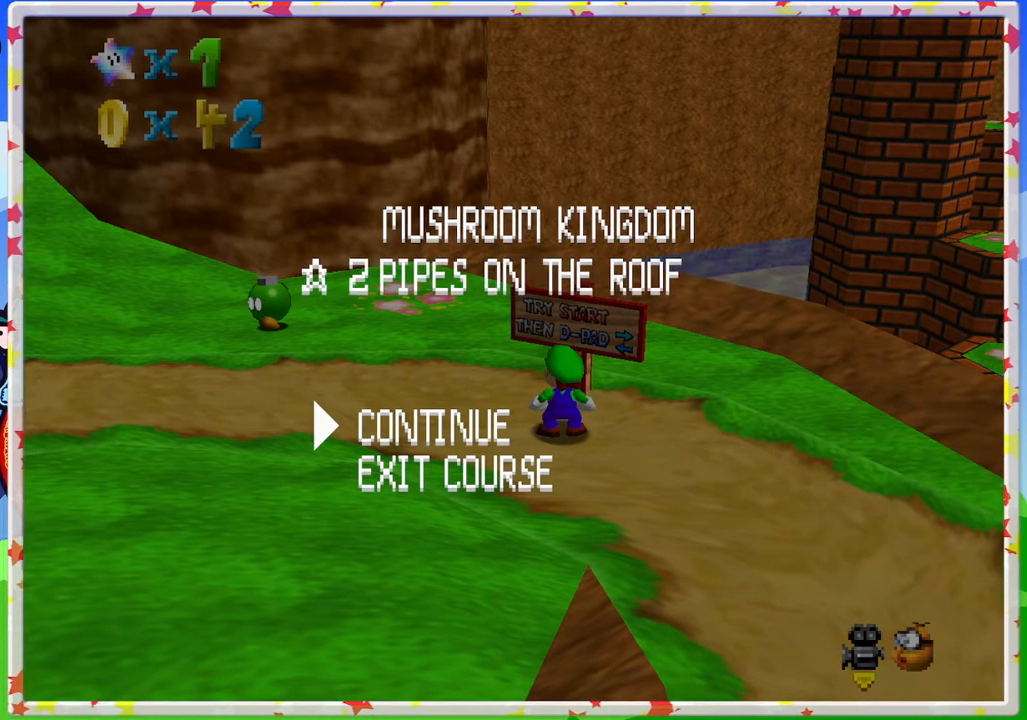
{"buttons": ["DPAD_LEFT"], "left_stick": "center", "events": [[50, "DPAD_LEFT", "down"], [183, "DPAD_LEFT", "up"], [383, "DPAD_LEFT", "down"]]}
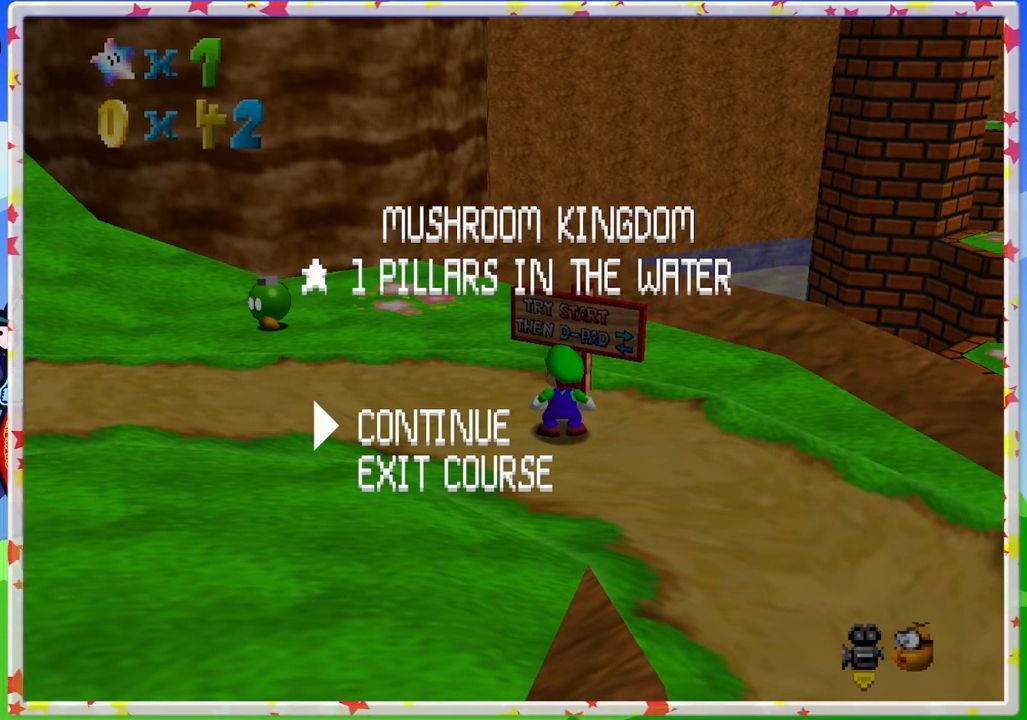
{"buttons": [], "left_stick": "up-left", "events": [[17, "DPAD_LEFT", "up"], [133, "START", "down"], [300, "START", "up"], [417, "left_stick", "up-left"]]}
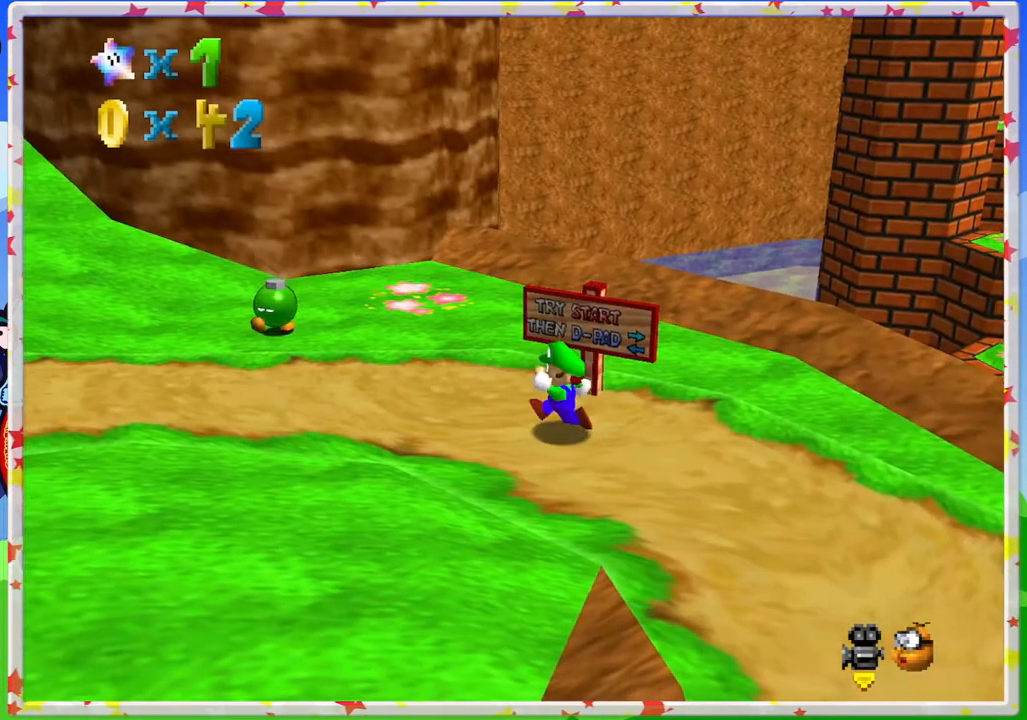
{"buttons": ["C_RIGHT"], "left_stick": "up-left", "events": [[200, "C_RIGHT", "down"], [350, "C_RIGHT", "up"], [450, "C_RIGHT", "down"]]}
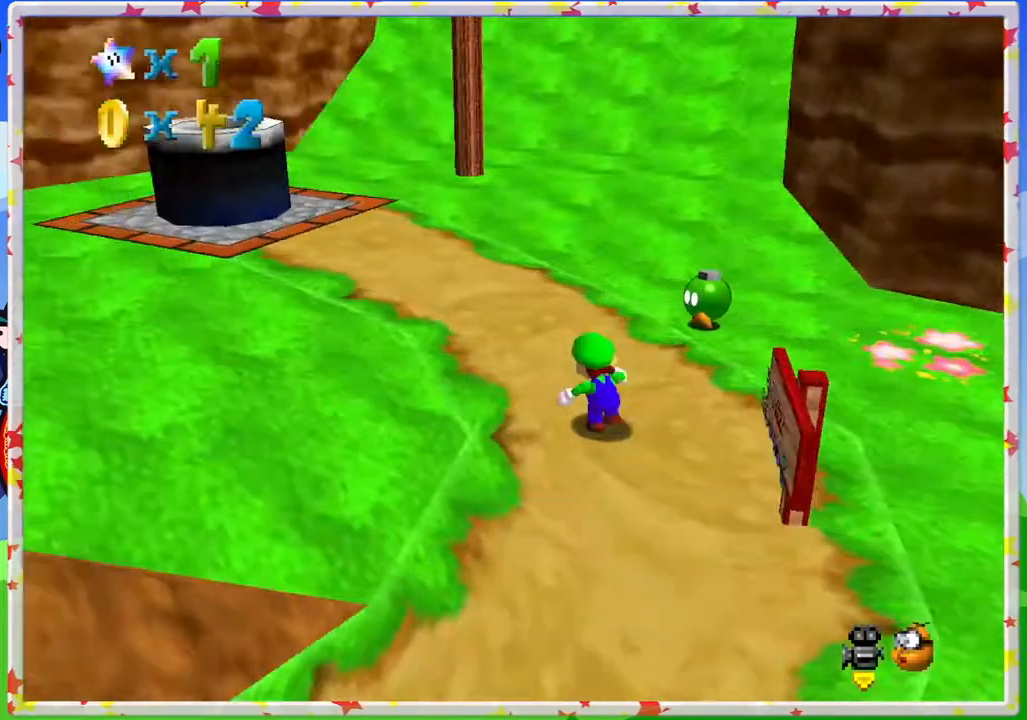
{"buttons": [], "left_stick": "center", "events": [[33, "C_RIGHT", "up"], [100, "left_stick", "up"], [200, "left_stick", "up-right"], [317, "C_LEFT", "down"], [417, "left_stick", "center"], [483, "C_LEFT", "up"]]}
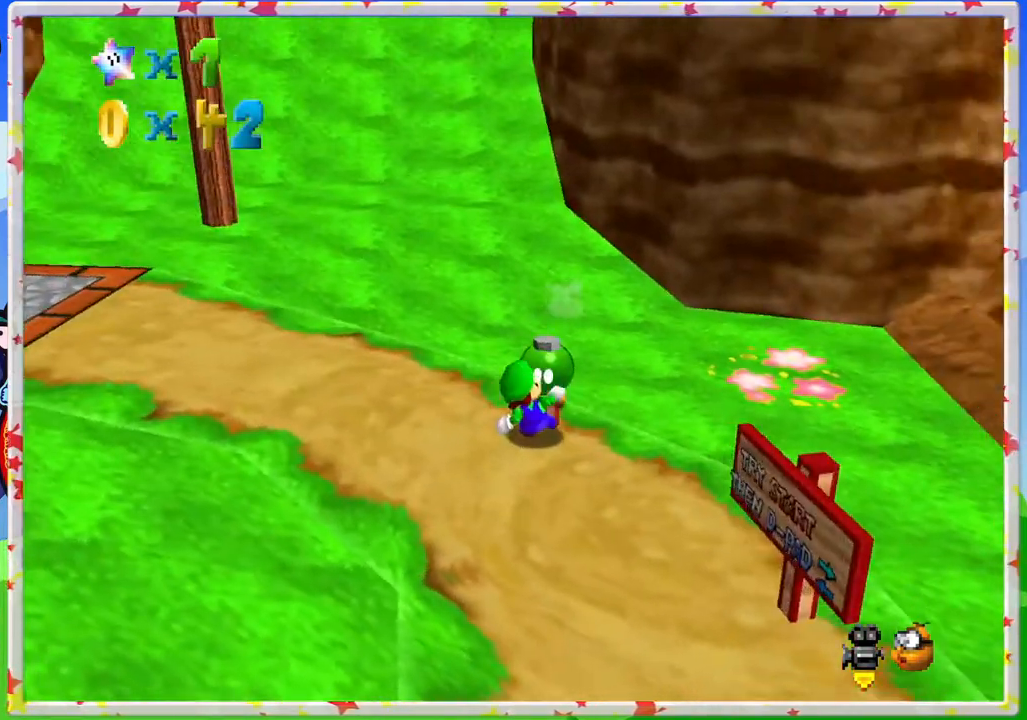
{"buttons": [], "left_stick": "center", "events": [[233, "B", "down"], [383, "B", "up"]]}